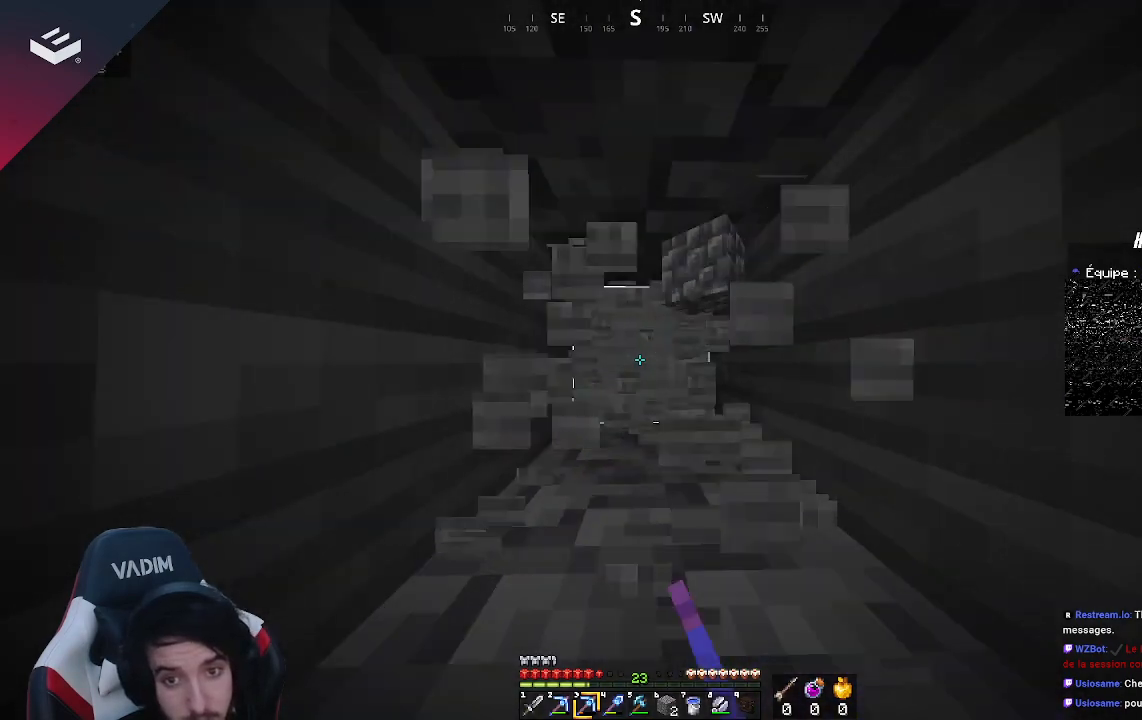
Gameplay with keyboard and mouse; each line is a JSON object with the keys and mouse buttons held at the frame after it. "events" lists presses ("down") and releases ("up") of "a", "d", "s", "space", "w", "mouse_left" and "mouse_right" between this image and that frame as [ms after this image, input, new state], when the widget could be followed in between. "mouse_left", "mouse_right" = the "left", "right" buttons of the "mouse" list. No other keys are recorded. Fast repeated clicks can show as one long hold. Mouse movement is not recorded.
{"keys": ["w"], "mouse": ["left"], "events": []}
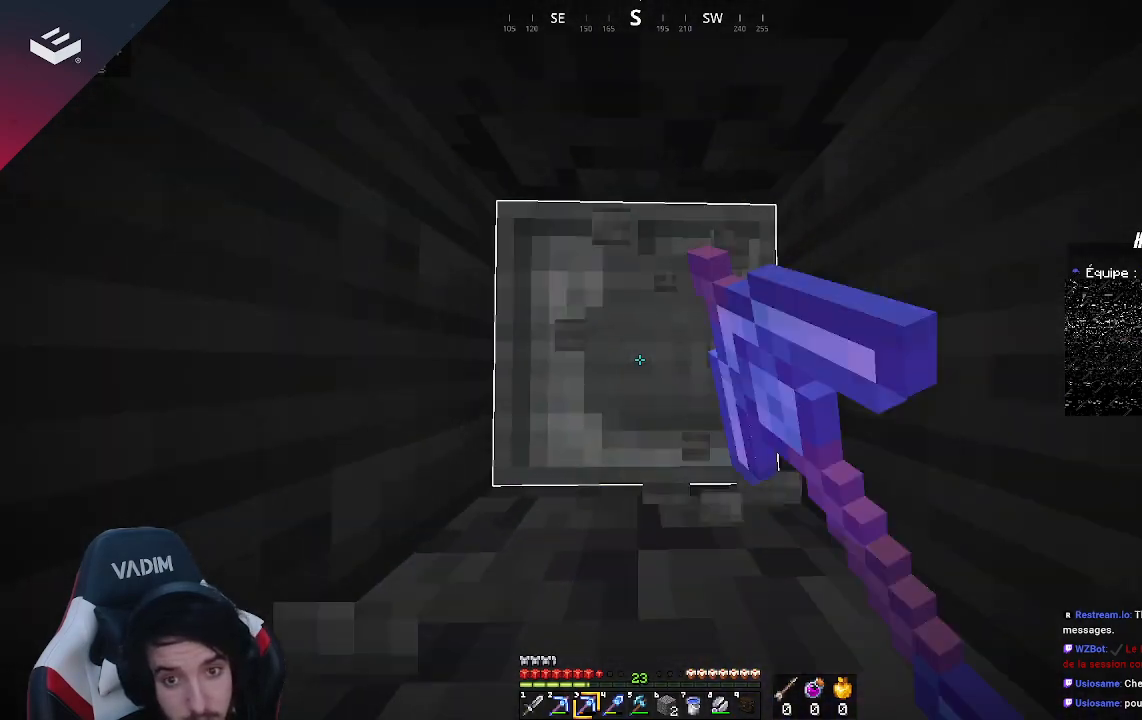
{"keys": ["w"], "mouse": ["left"], "events": []}
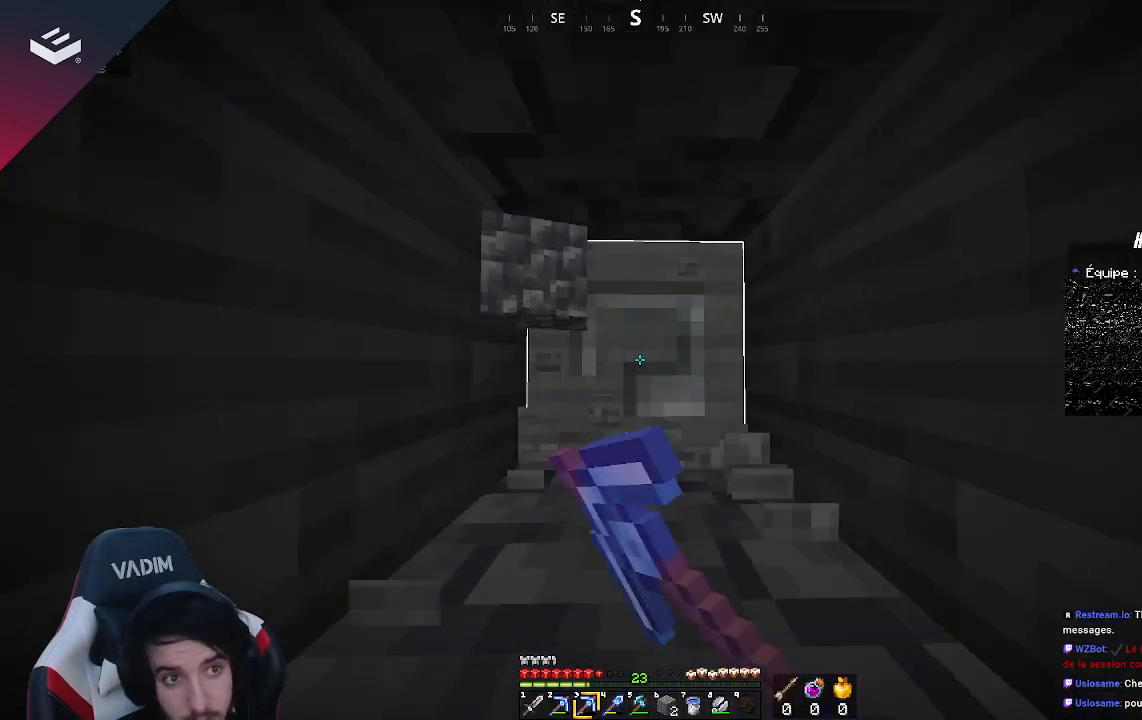
{"keys": ["w"], "mouse": ["left"], "events": []}
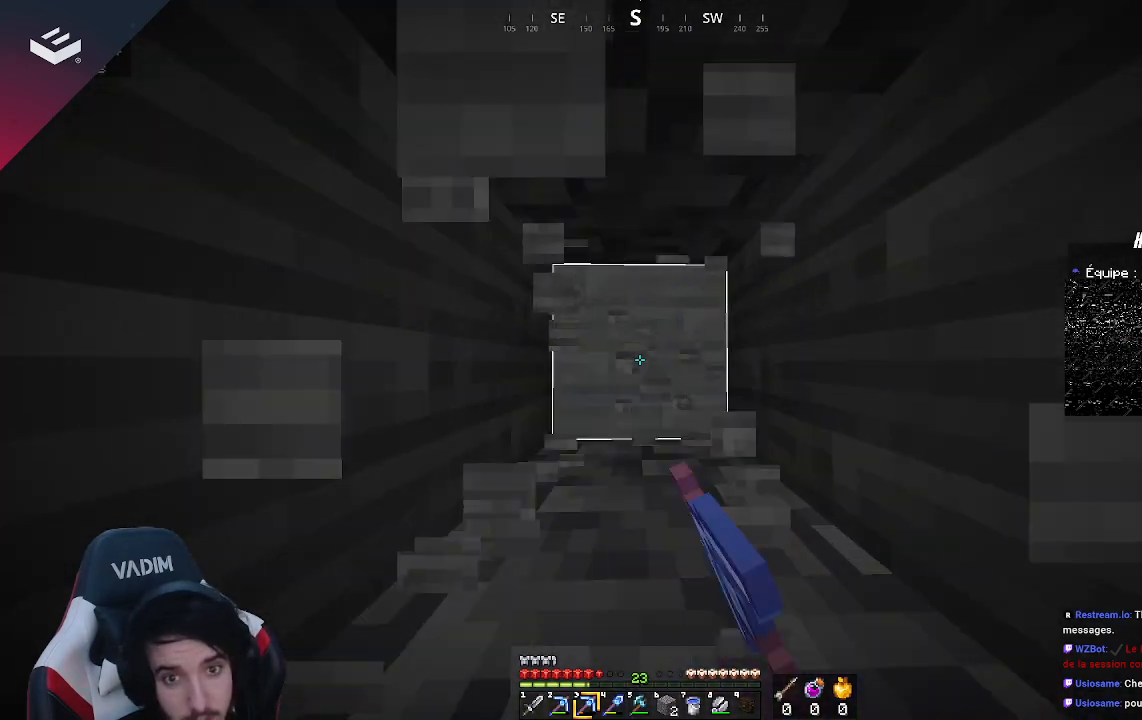
{"keys": ["w"], "mouse": ["left"], "events": []}
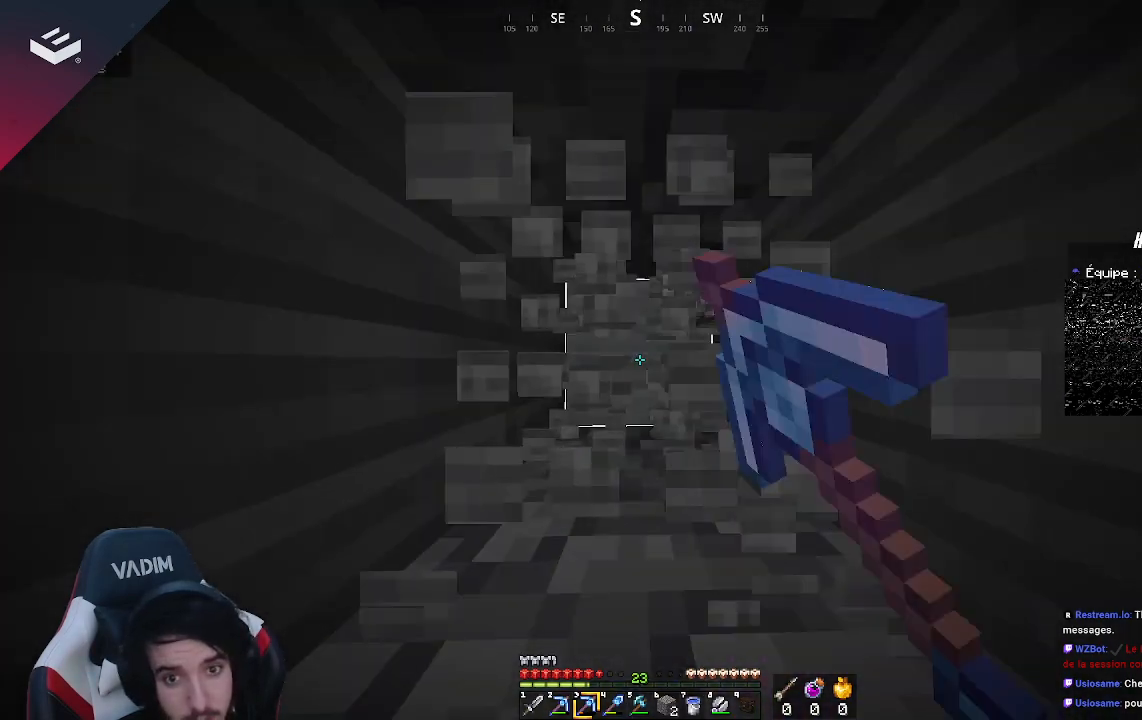
{"keys": ["w"], "mouse": ["left"], "events": []}
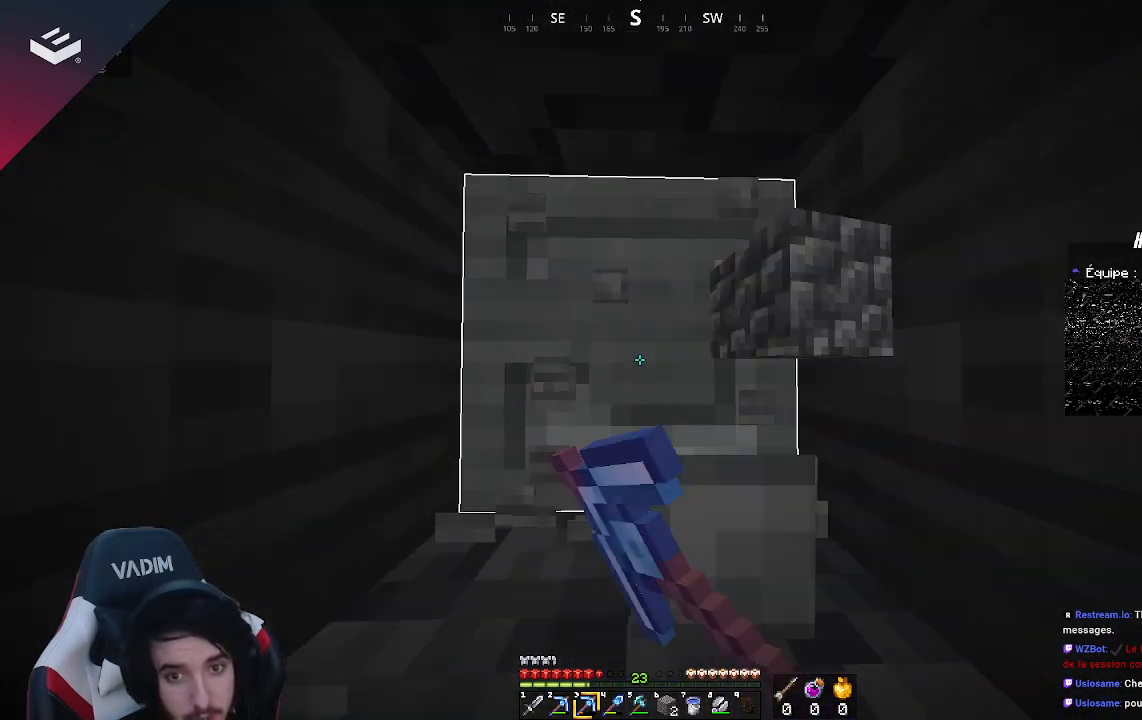
{"keys": ["w"], "mouse": ["left"], "events": [[100, "a", "down"], [267, "a", "up"]]}
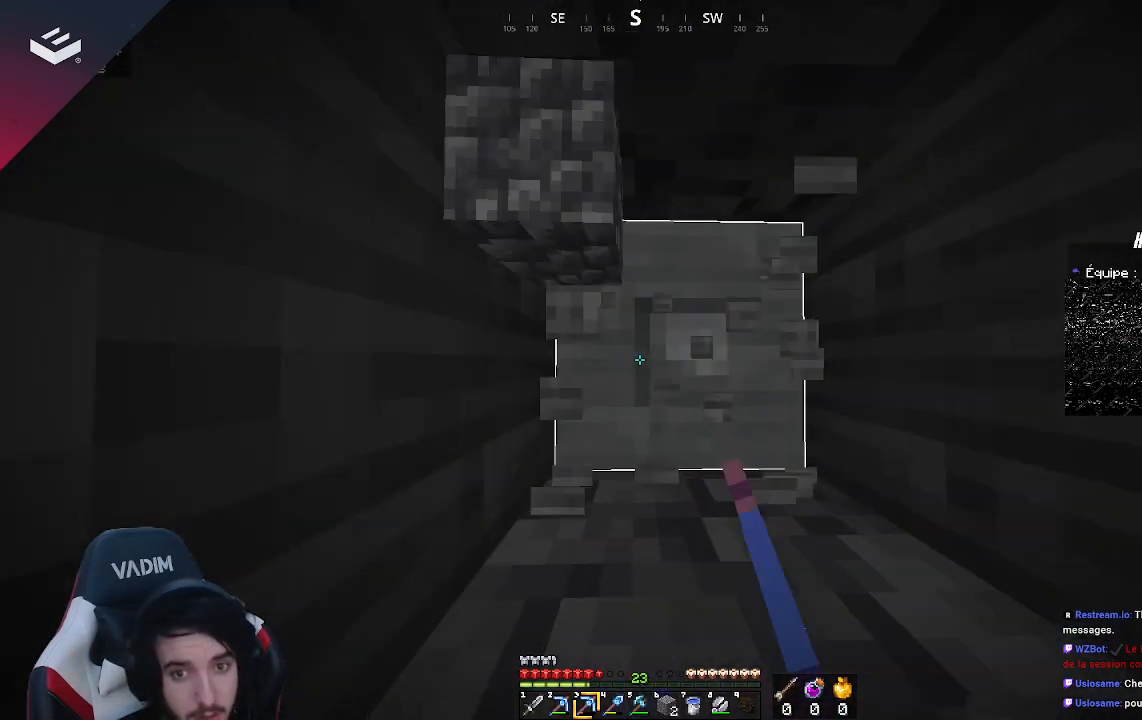
{"keys": ["w"], "mouse": ["left"], "events": []}
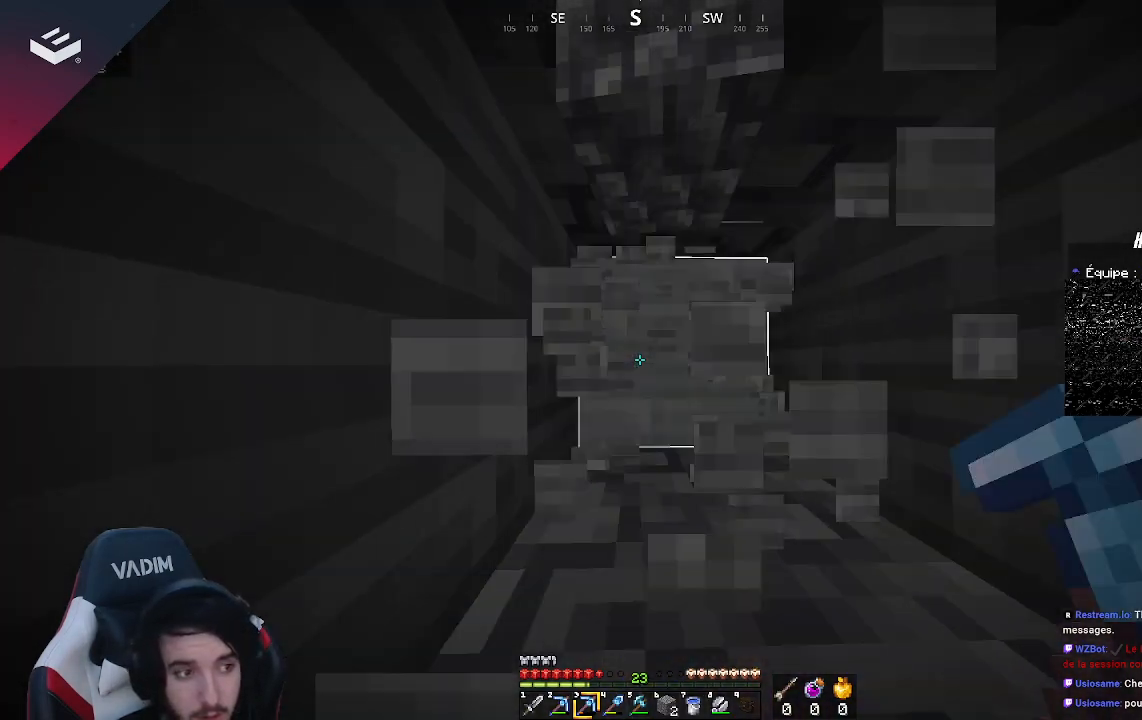
{"keys": [], "mouse": ["left"], "events": [[333, "w", "up"]]}
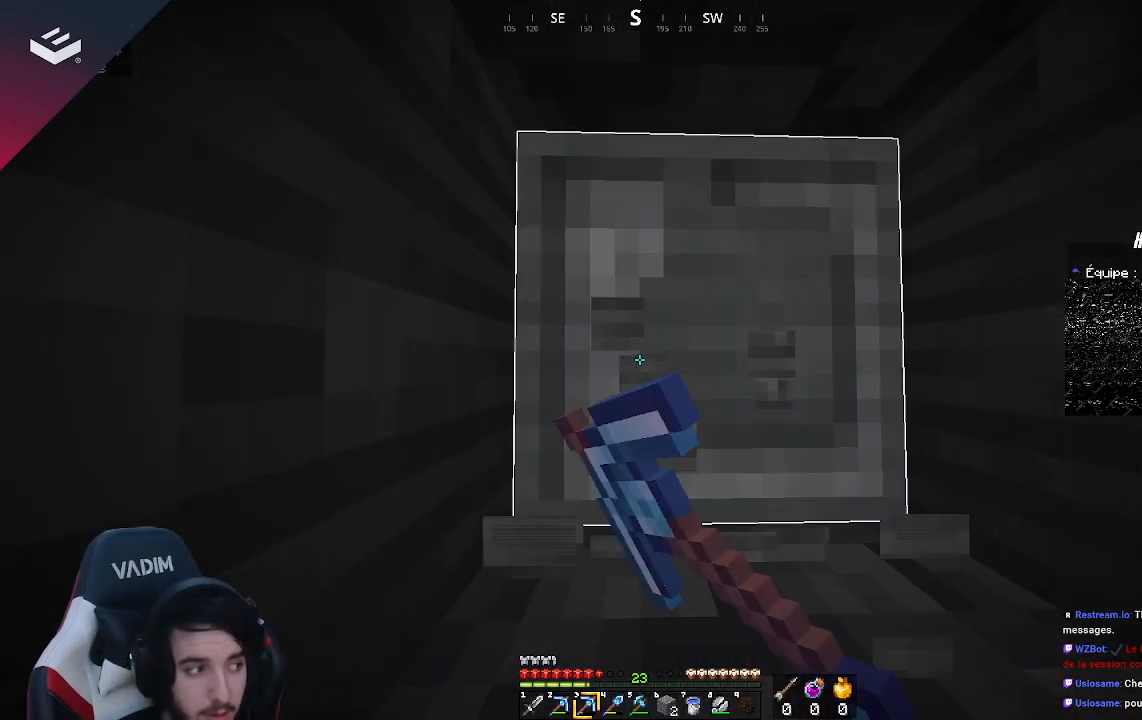
{"keys": [], "mouse": ["left"], "events": []}
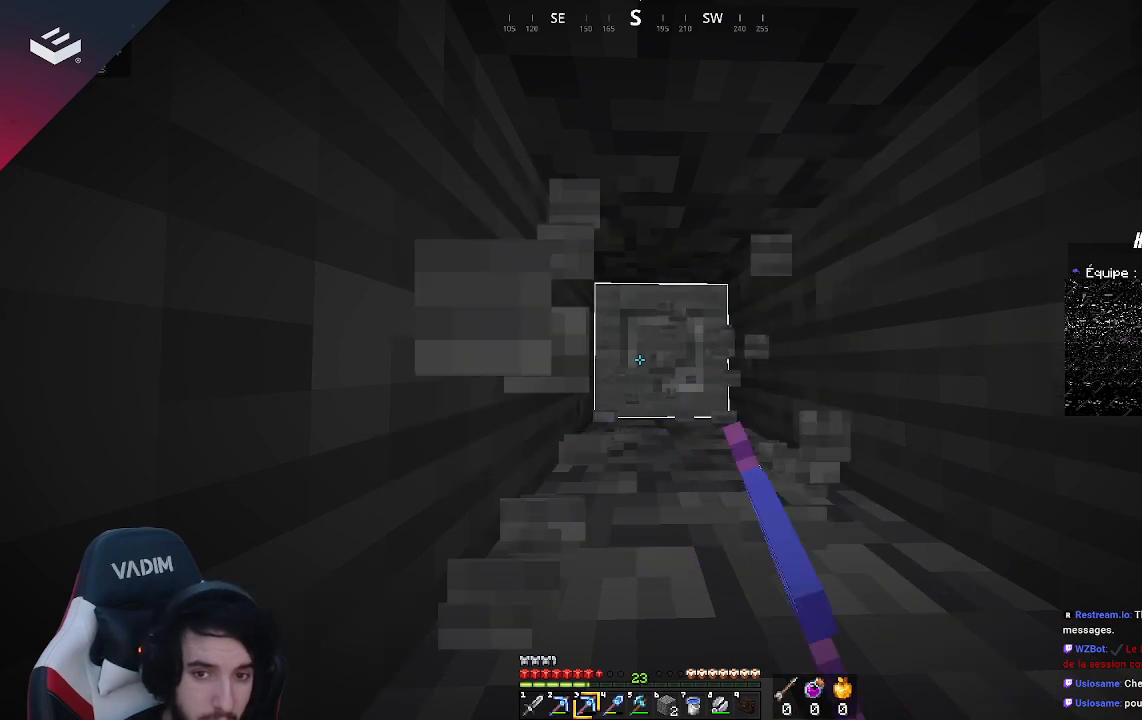
{"keys": [], "mouse": ["left"], "events": []}
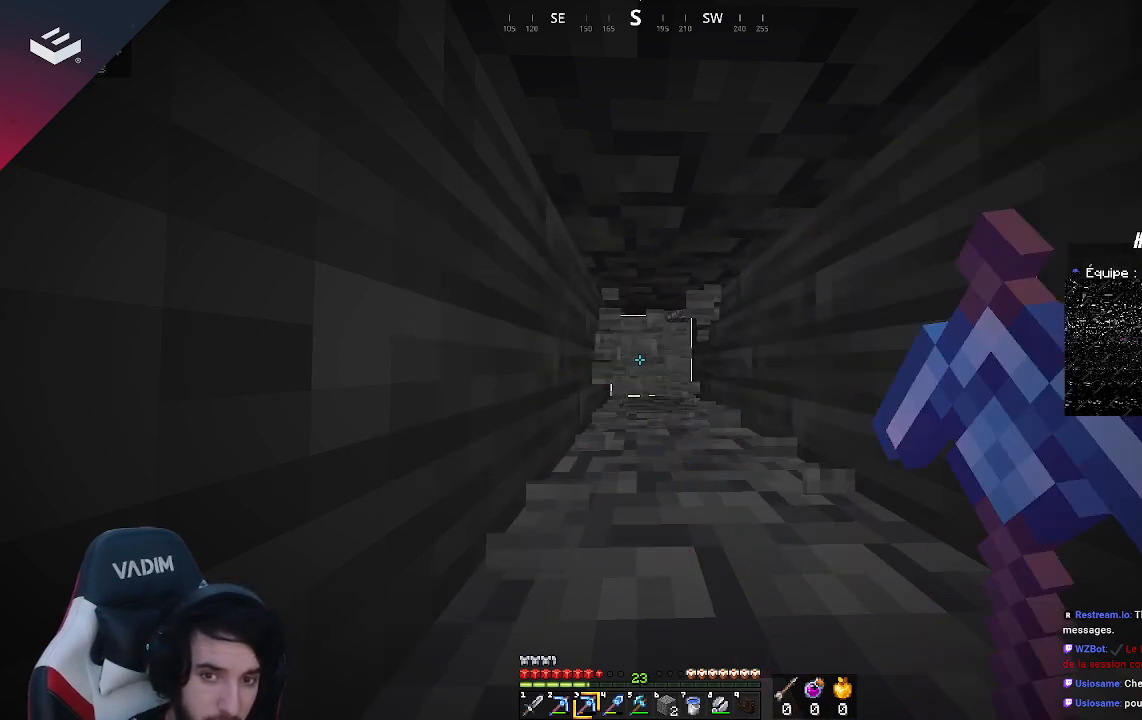
{"keys": [], "mouse": ["left"], "events": []}
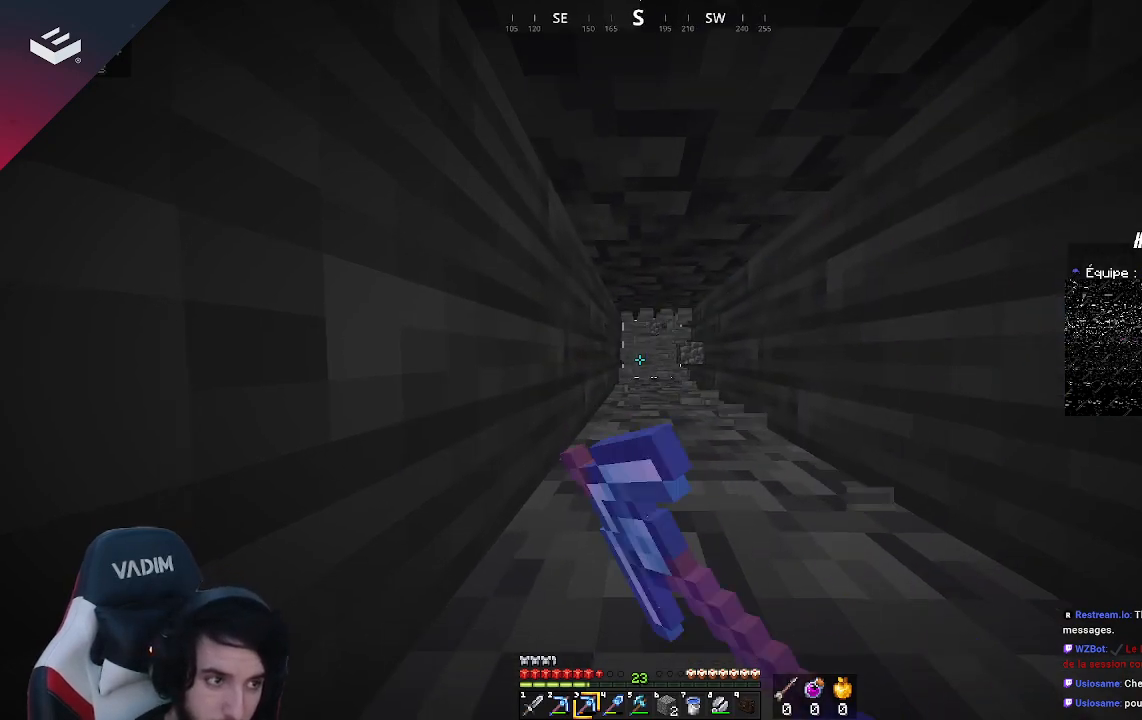
{"keys": [], "mouse": ["left"], "events": []}
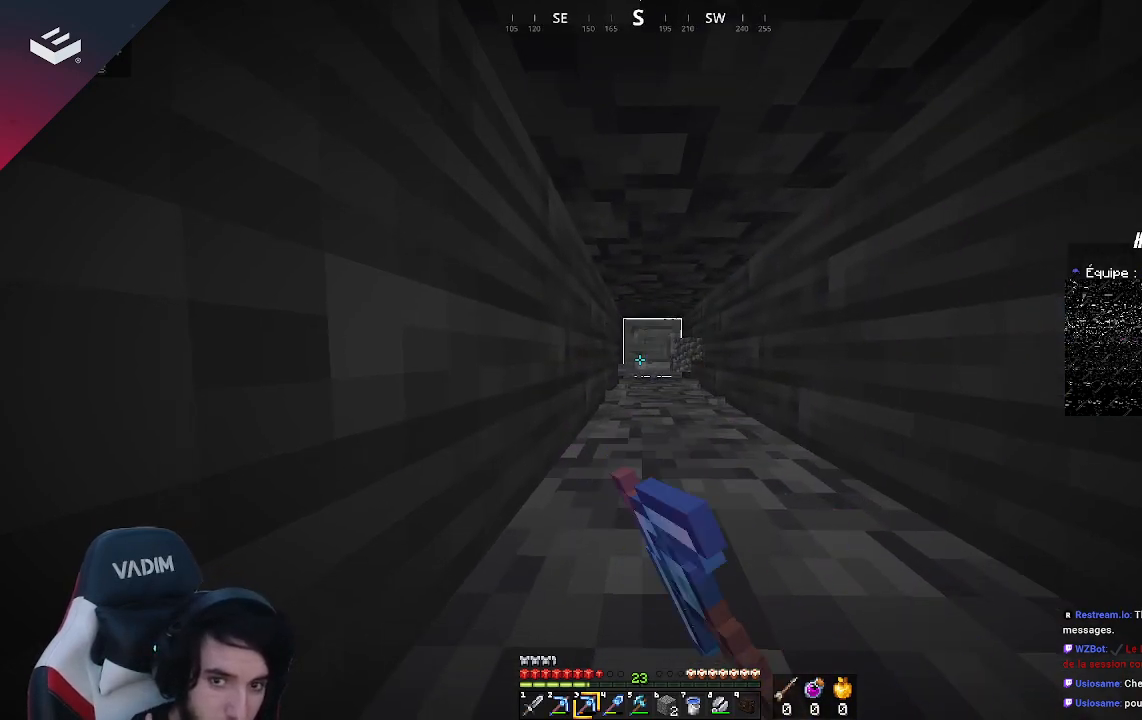
{"keys": [], "mouse": ["left"], "events": []}
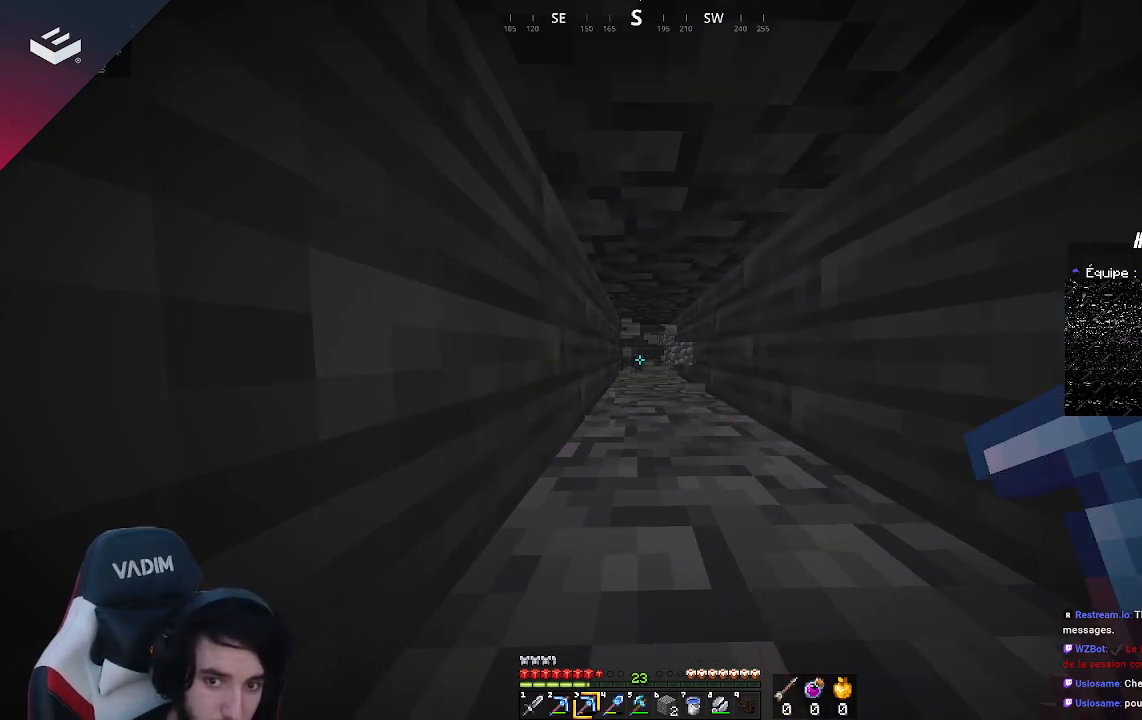
{"keys": ["w"], "mouse": ["left"], "events": [[467, "w", "down"]]}
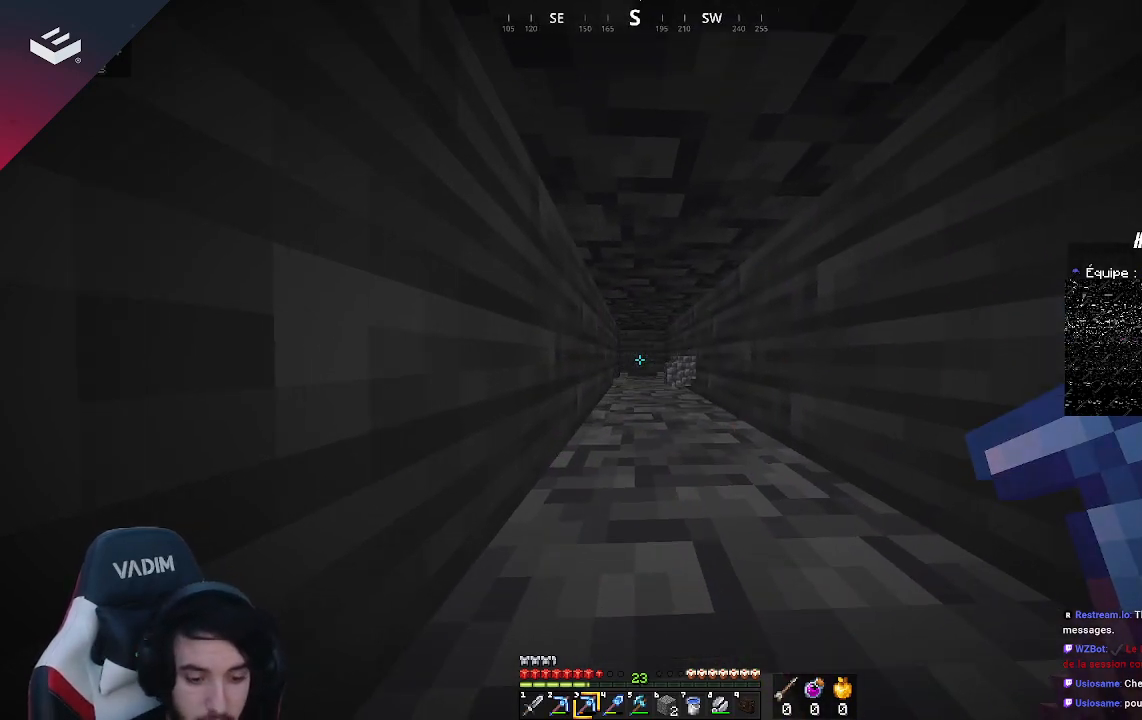
{"keys": ["w"], "mouse": ["left"], "events": []}
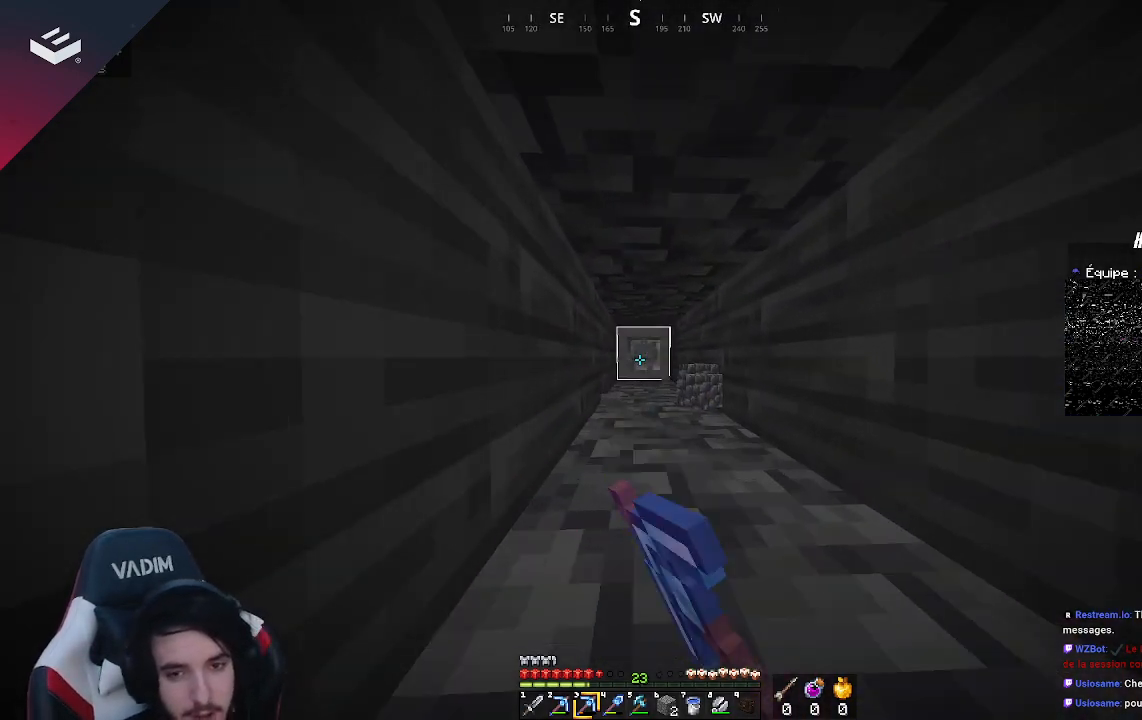
{"keys": ["w"], "mouse": ["left"], "events": []}
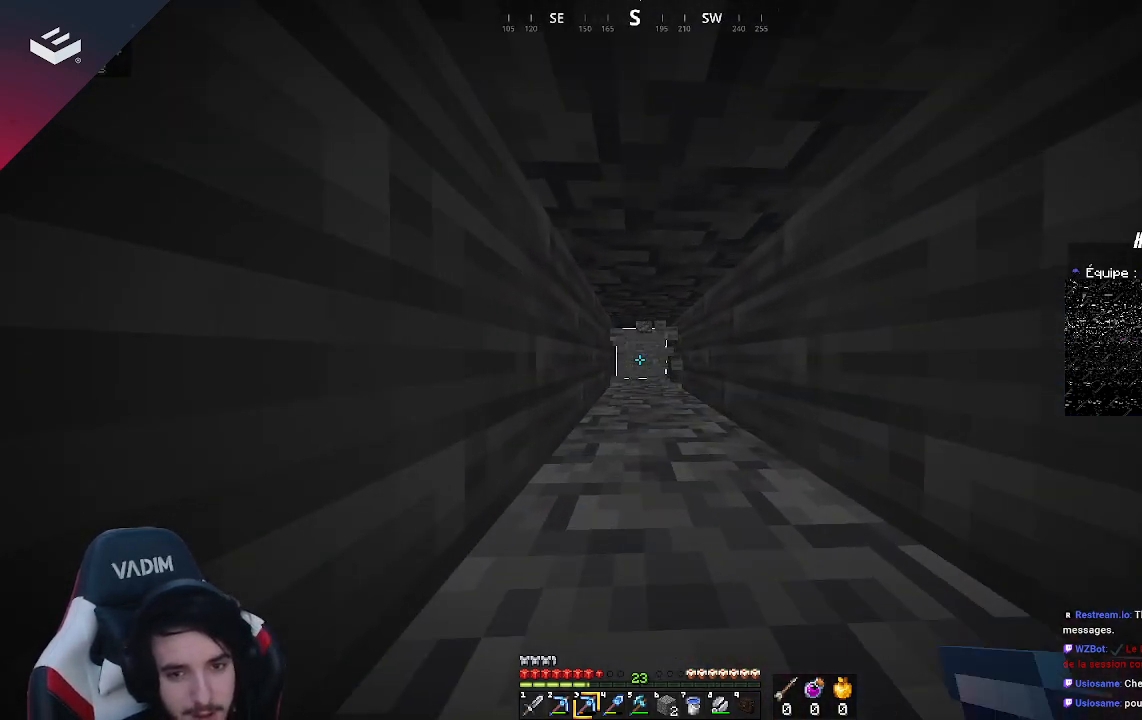
{"keys": ["w"], "mouse": ["left"], "events": []}
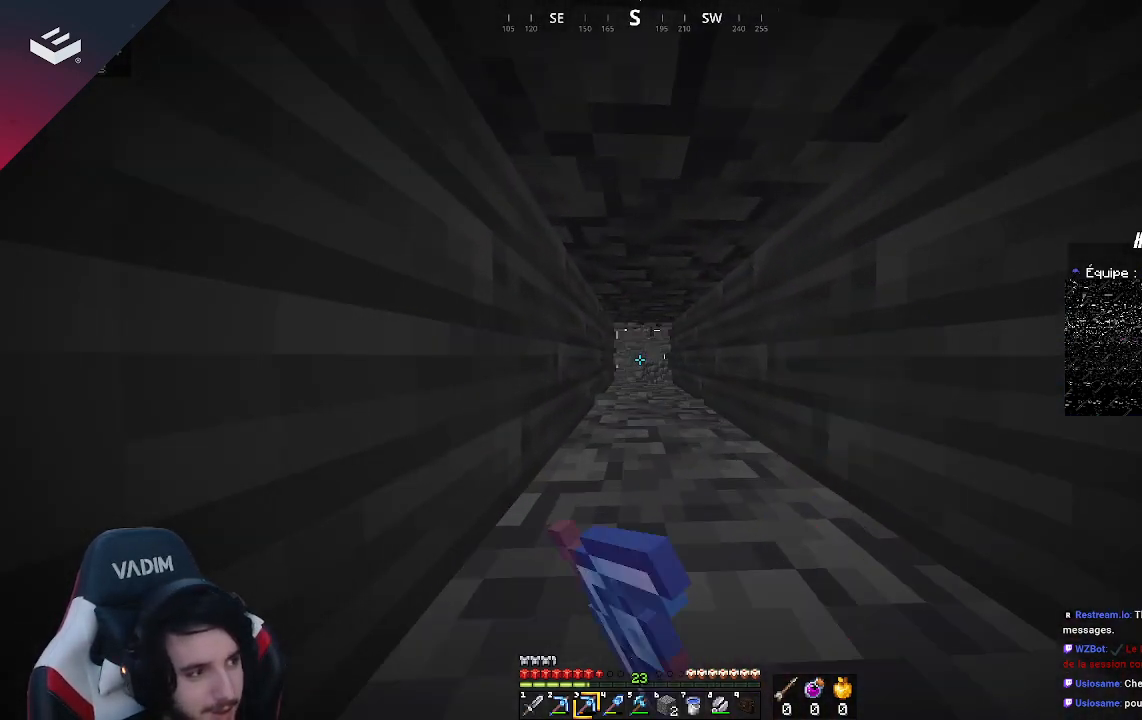
{"keys": ["w"], "mouse": ["left"], "events": []}
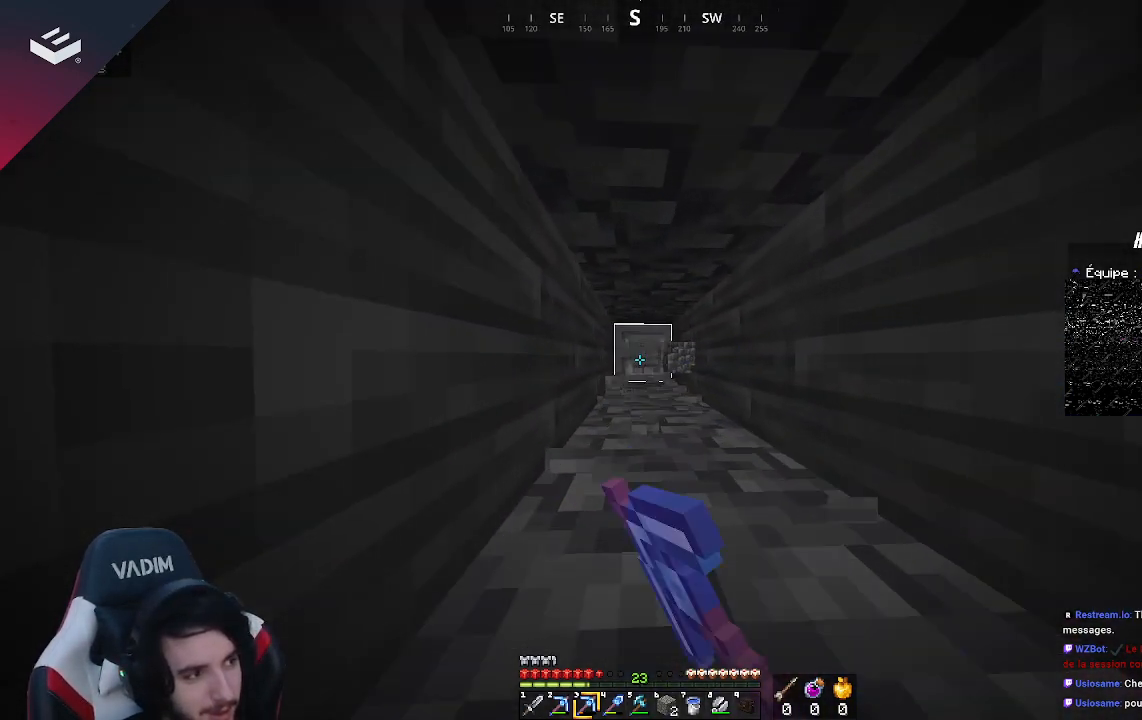
{"keys": ["w"], "mouse": ["left"], "events": []}
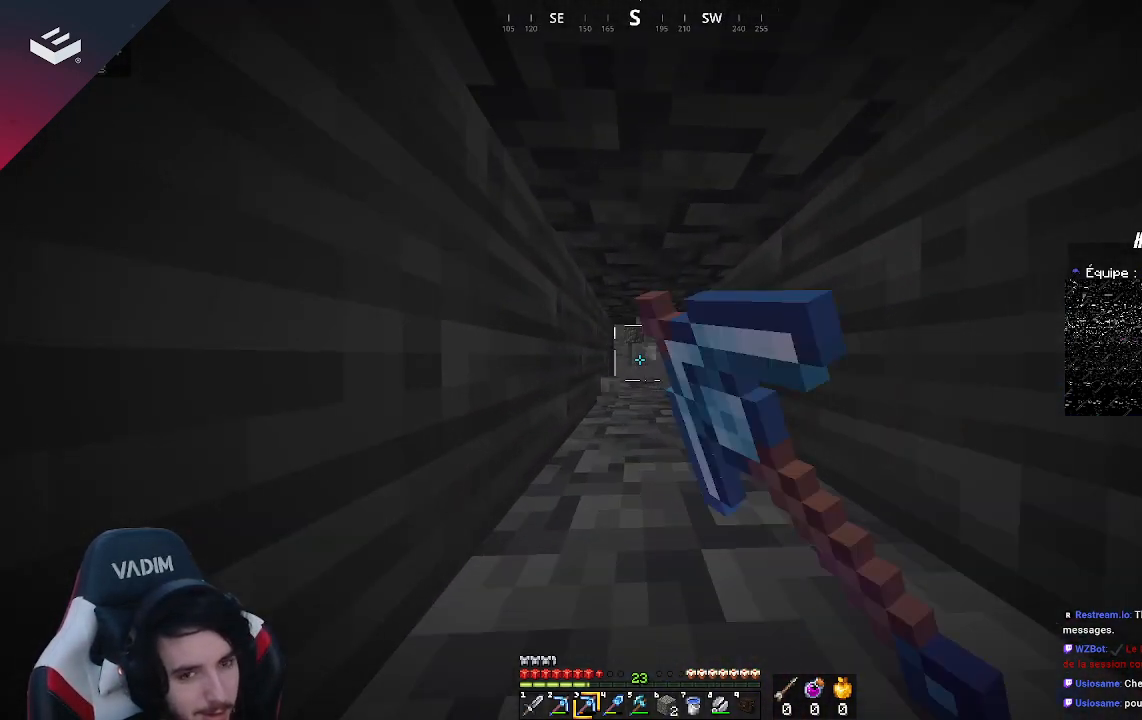
{"keys": ["w"], "mouse": ["left"], "events": []}
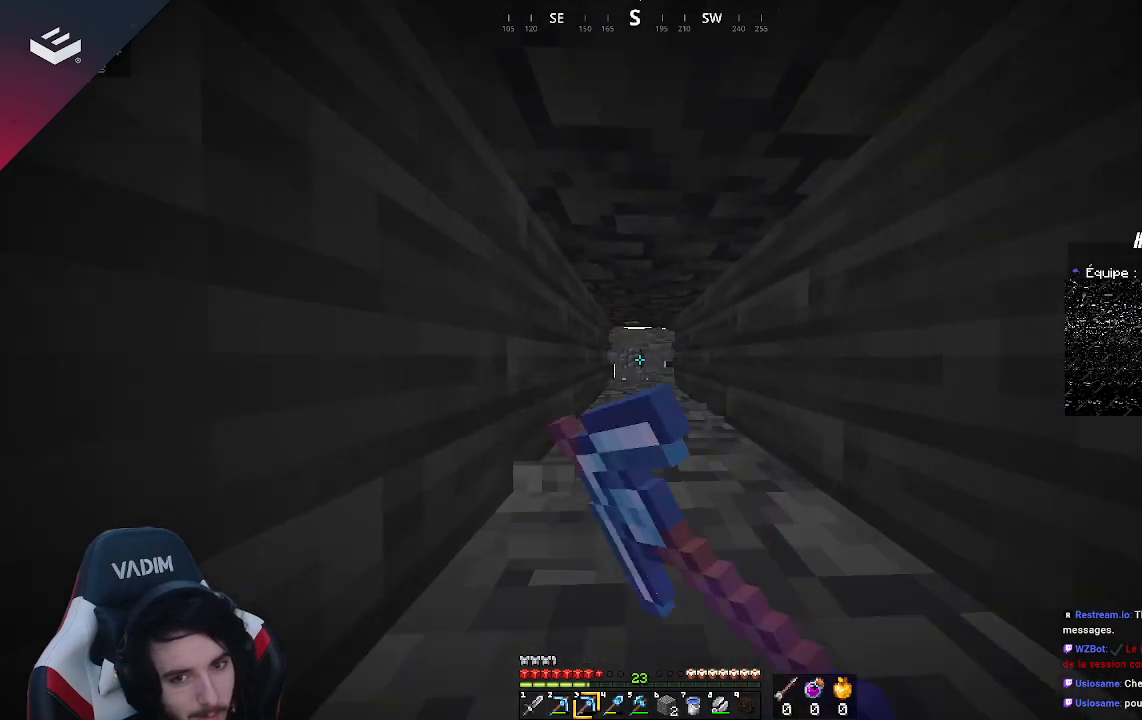
{"keys": ["w"], "mouse": ["left"], "events": []}
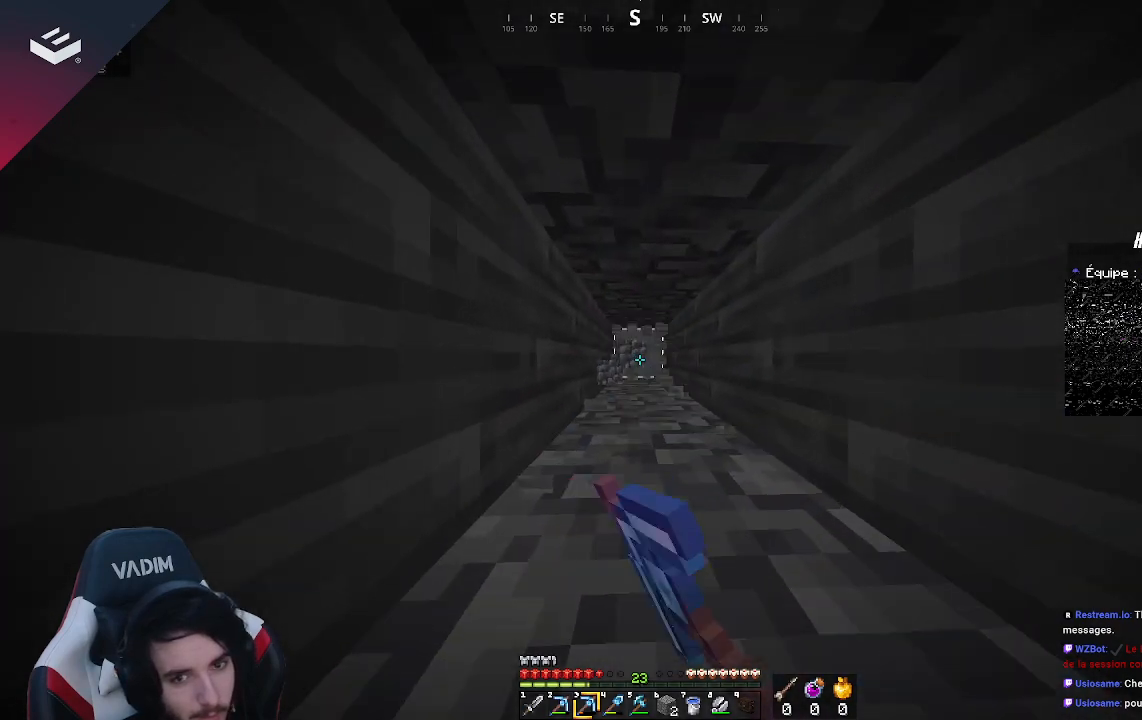
{"keys": ["w"], "mouse": ["left"], "events": []}
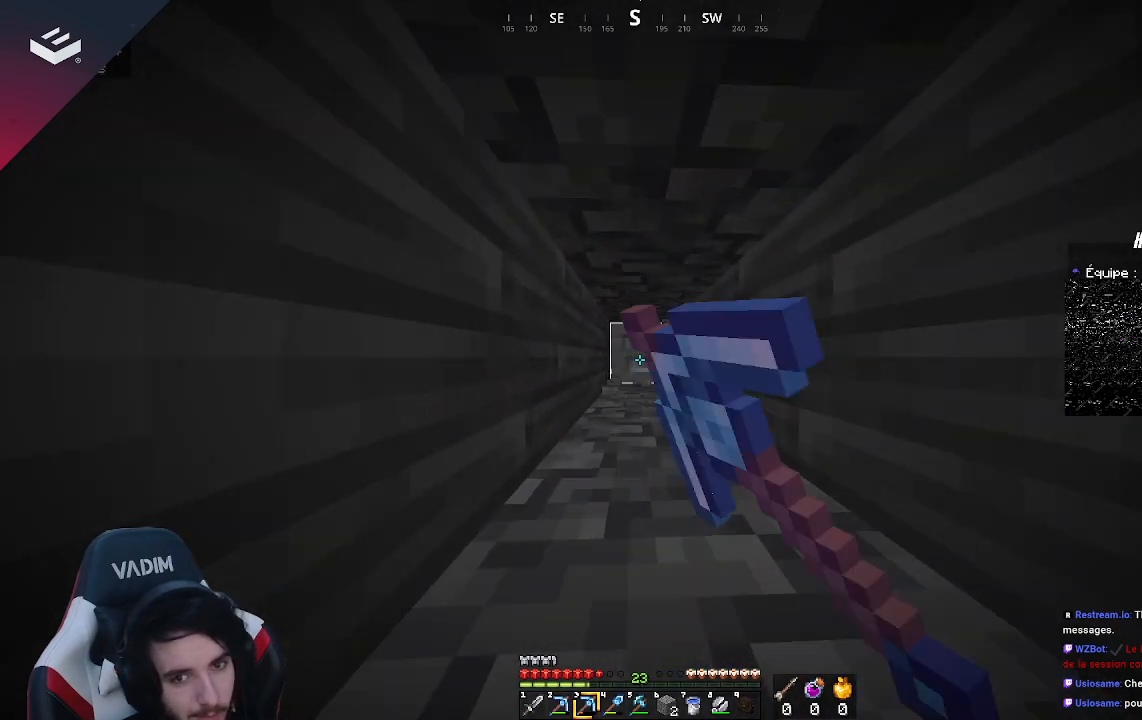
{"keys": ["w"], "mouse": ["left"], "events": []}
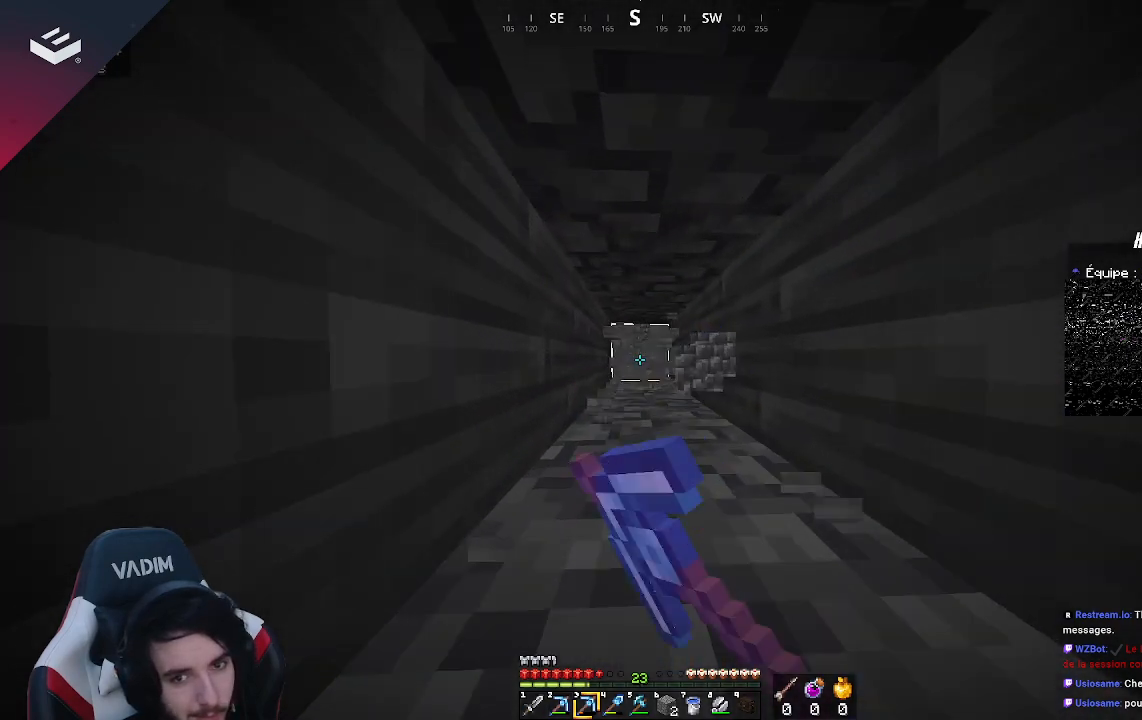
{"keys": ["w"], "mouse": ["left"], "events": []}
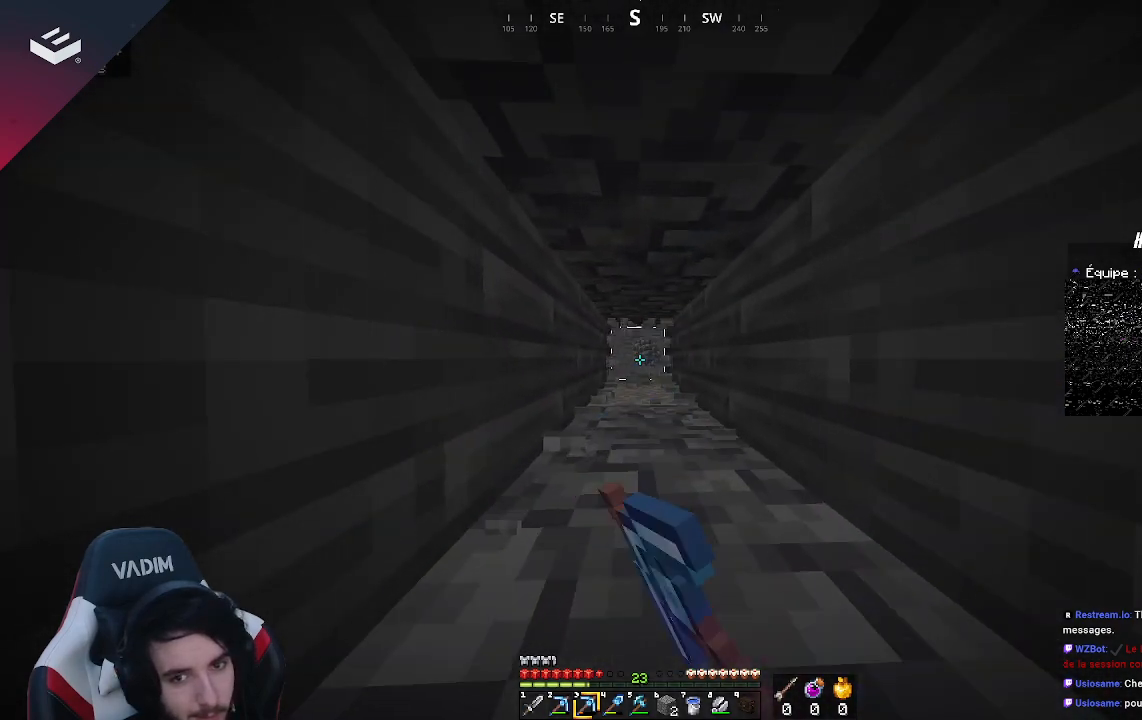
{"keys": ["w"], "mouse": ["left"], "events": []}
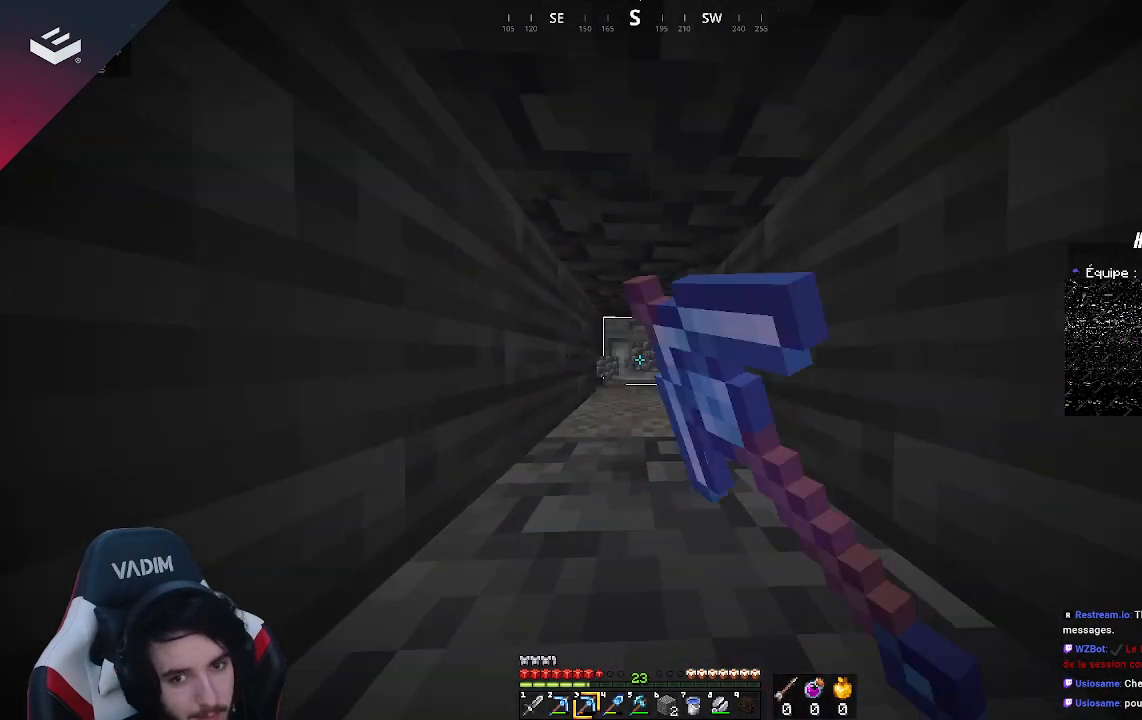
{"keys": ["w"], "mouse": ["left"], "events": []}